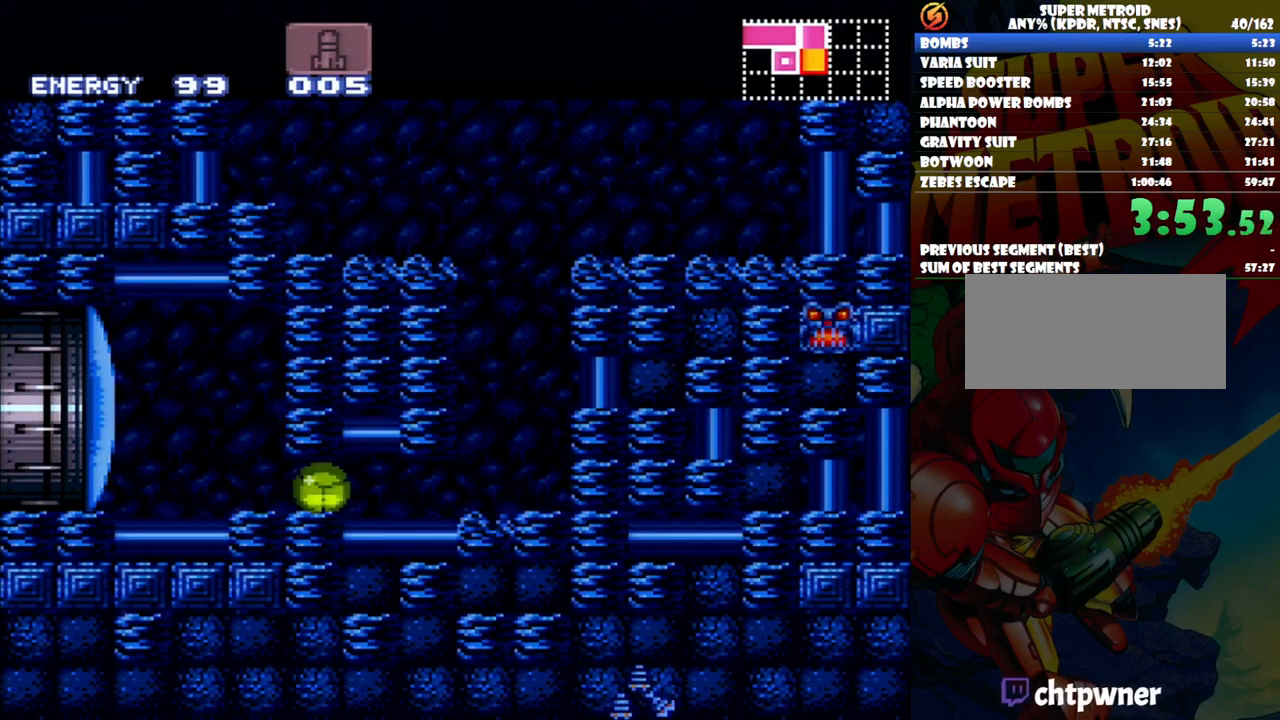
Gameplay with a controller (Nintendo layout); each line is a JSON object with the inputs held at the frame after it. "events" lists button and stick changes between this image and that frame as [ms after this image, input, new state], when the widget could be followed in between. Not read: L3 R1 R3.
{"buttons": ["B"], "events": [[233, "DPAD_RIGHT", "up"], [300, "DPAD_UP", "down"], [433, "DPAD_UP", "up"], [483, "B", "down"]]}
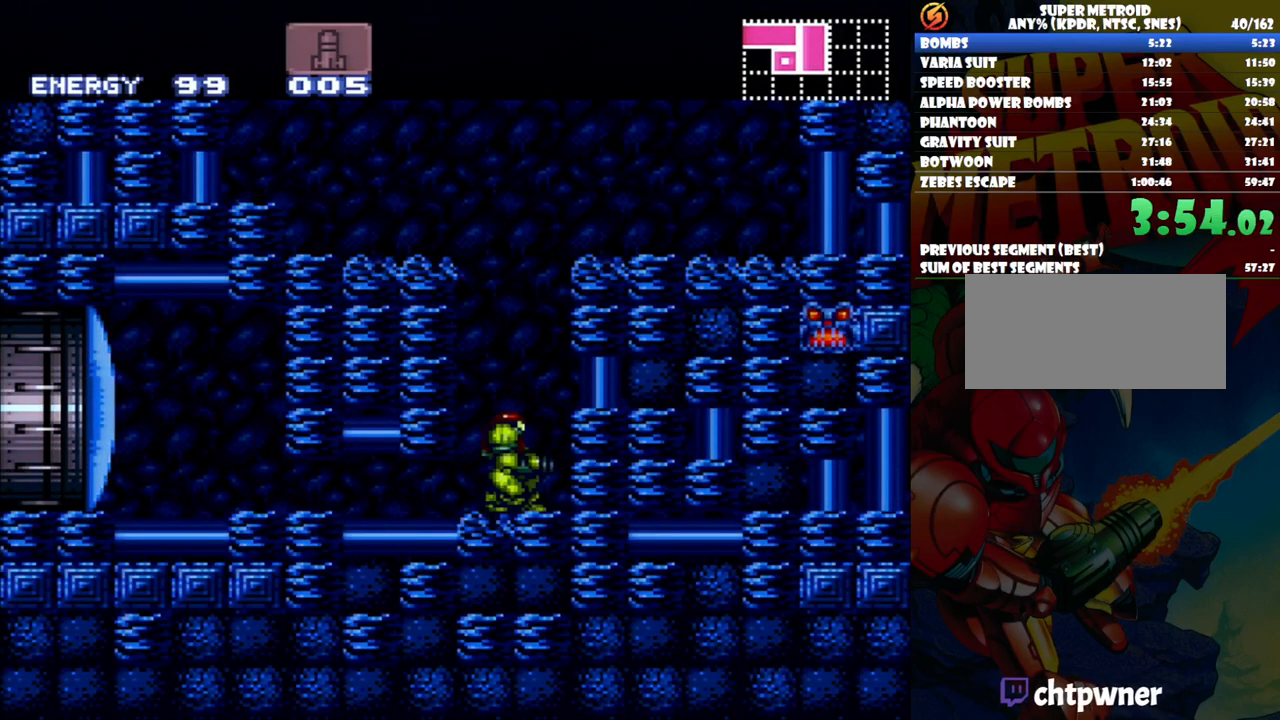
{"buttons": ["A", "DPAD_LEFT"], "events": [[133, "DPAD_LEFT", "down"], [383, "B", "up"], [433, "A", "down"]]}
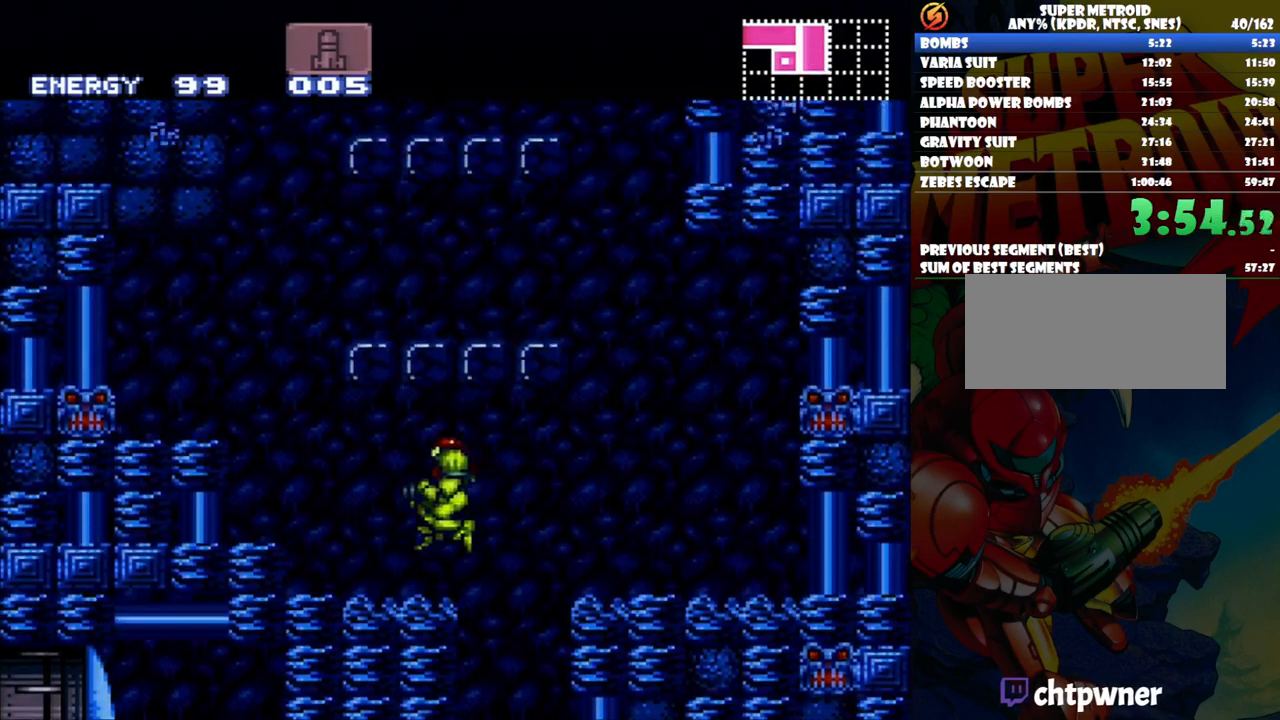
{"buttons": ["B"], "events": [[383, "A", "up"], [417, "DPAD_LEFT", "up"], [483, "B", "down"]]}
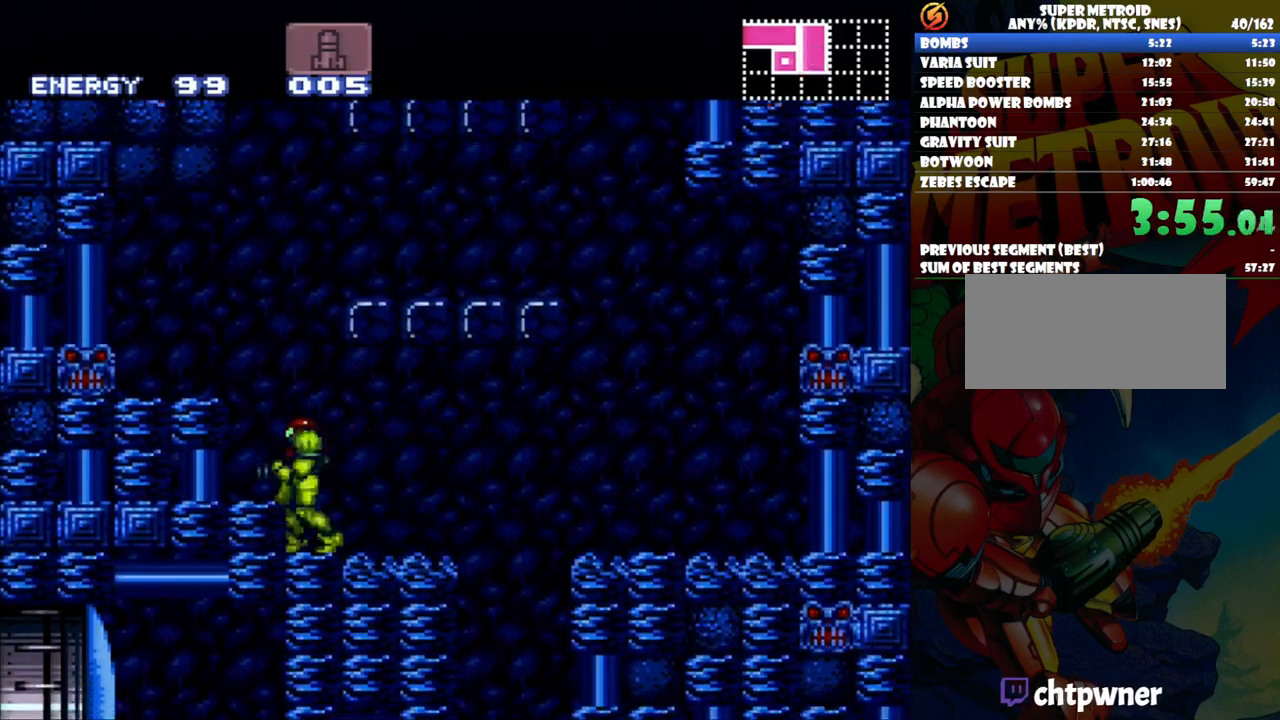
{"buttons": ["DPAD_RIGHT"], "events": [[200, "DPAD_RIGHT", "down"], [367, "B", "up"]]}
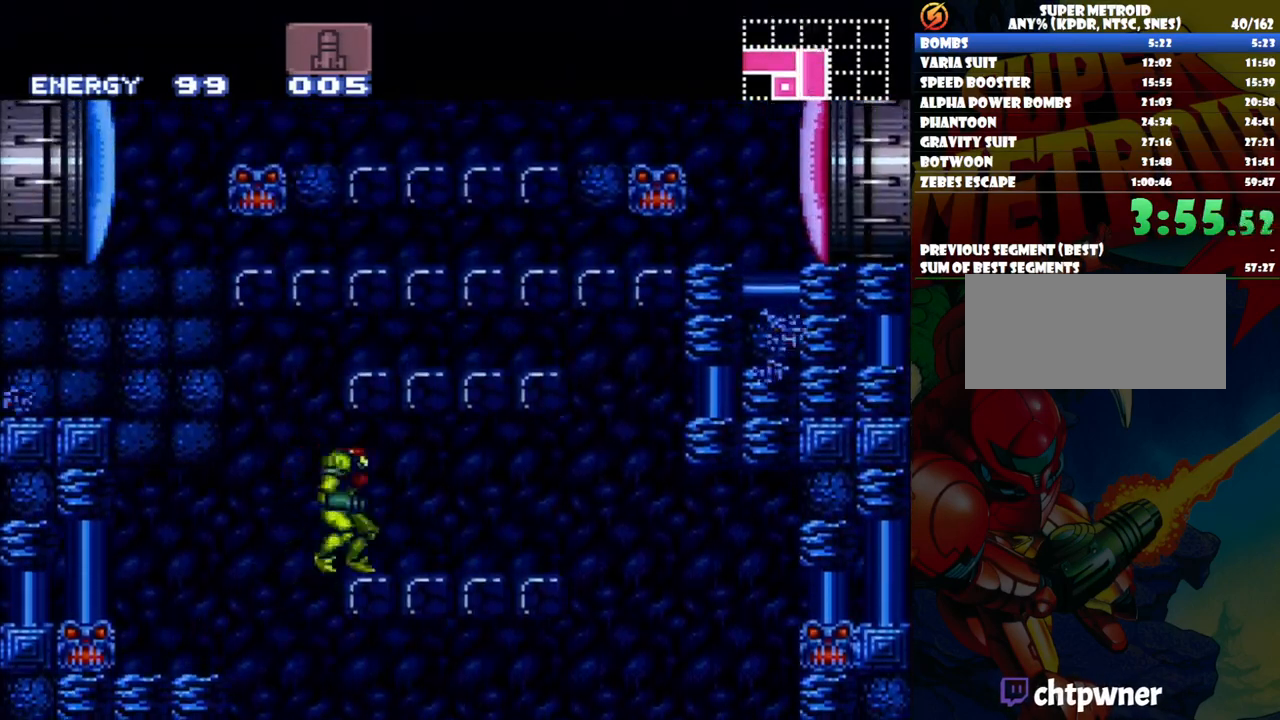
{"buttons": ["DPAD_UP"], "events": [[33, "DPAD_RIGHT", "up"], [183, "DPAD_UP", "down"], [233, "Y", "down"], [317, "Y", "up"]]}
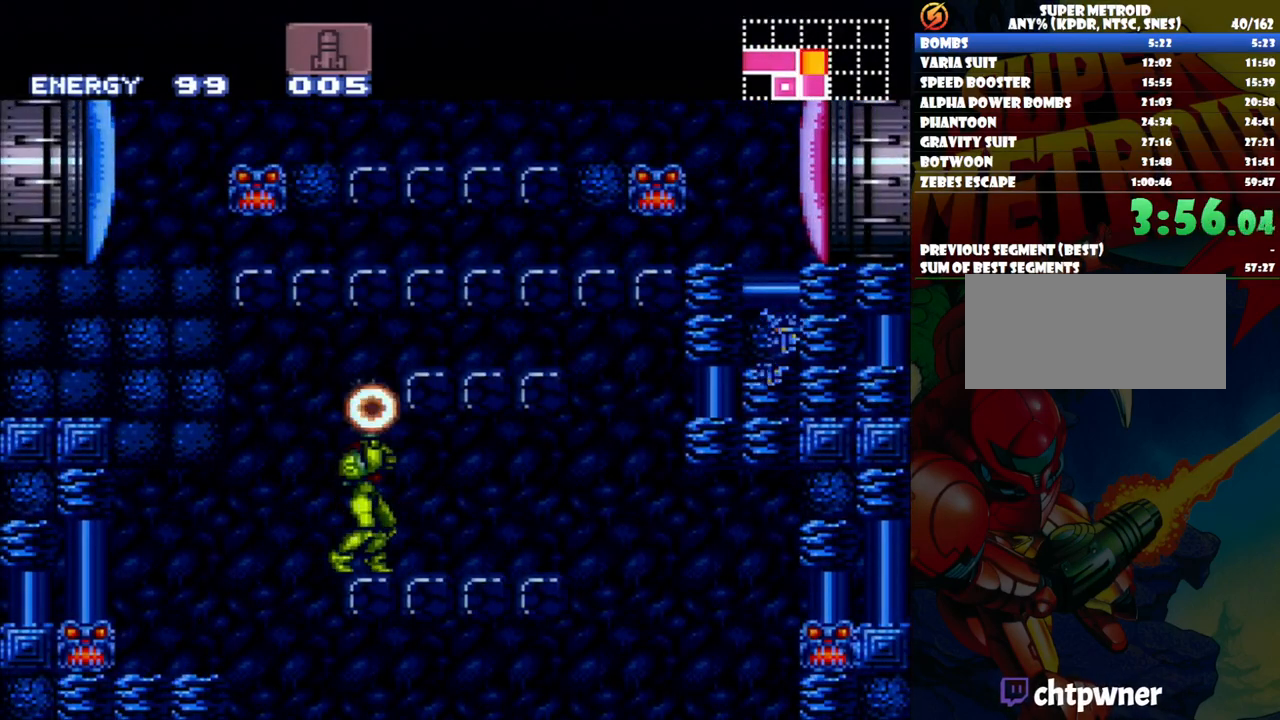
{"buttons": ["B", "DPAD_DOWN"], "events": [[17, "Y", "down"], [150, "Y", "up"], [233, "DPAD_UP", "up"], [267, "B", "down"], [367, "DPAD_DOWN", "down"]]}
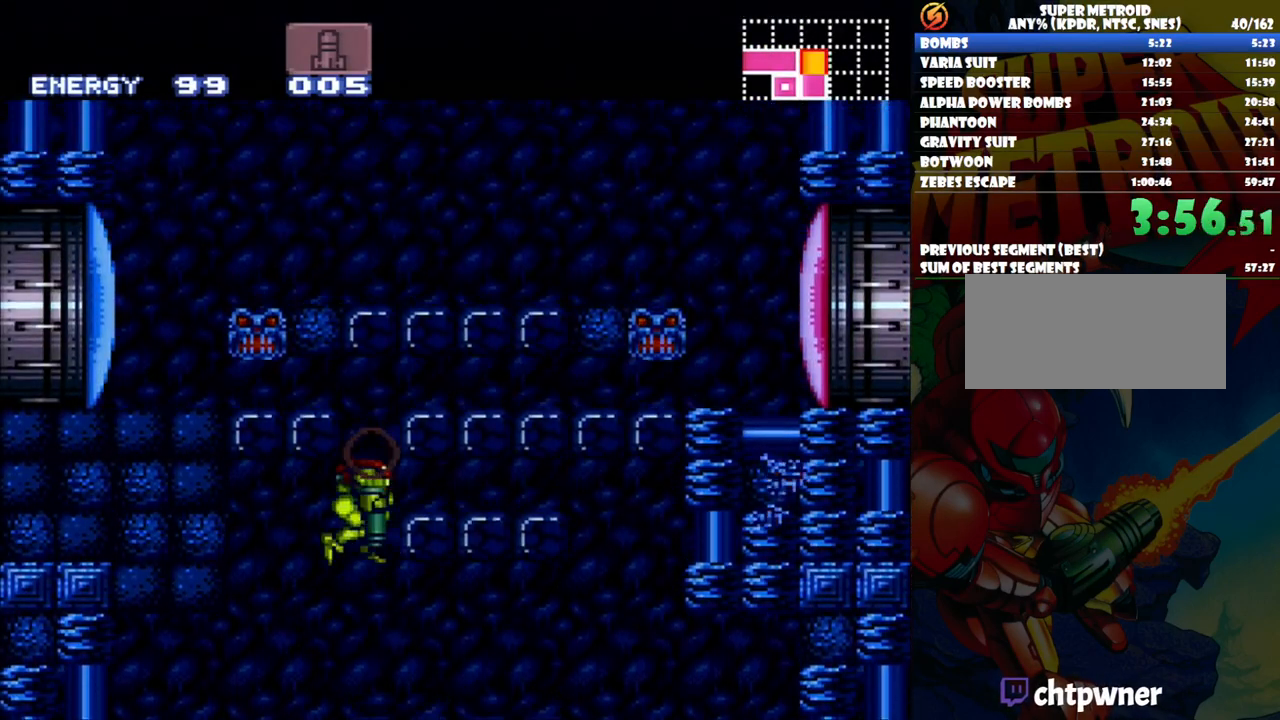
{"buttons": ["B", "DPAD_LEFT"], "events": [[17, "DPAD_DOWN", "up"], [50, "DPAD_DOWN", "down"], [150, "DPAD_DOWN", "up"], [217, "DPAD_LEFT", "down"]]}
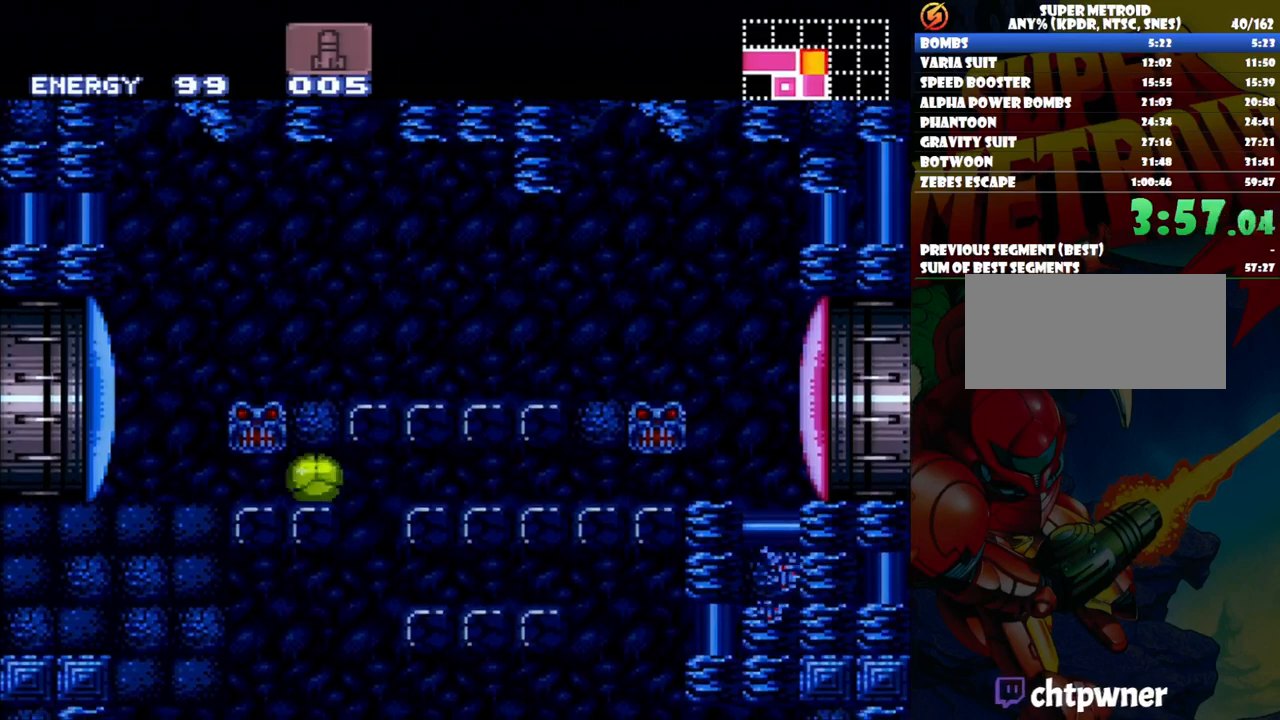
{"buttons": [], "events": [[200, "B", "up"], [200, "DPAD_LEFT", "up"], [233, "DPAD_UP", "down"], [367, "Y", "down"], [400, "DPAD_UP", "up"], [500, "Y", "up"]]}
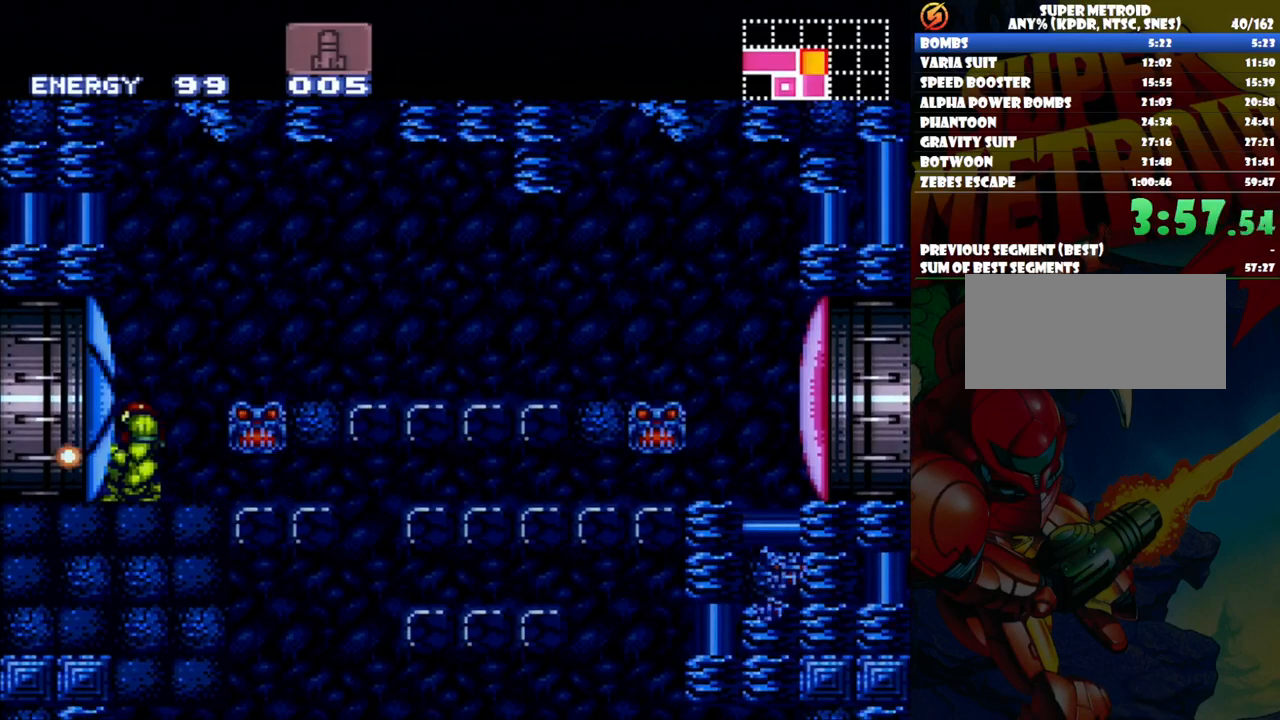
{"buttons": ["A", "DPAD_LEFT"], "events": [[33, "DPAD_LEFT", "down"], [117, "A", "down"]]}
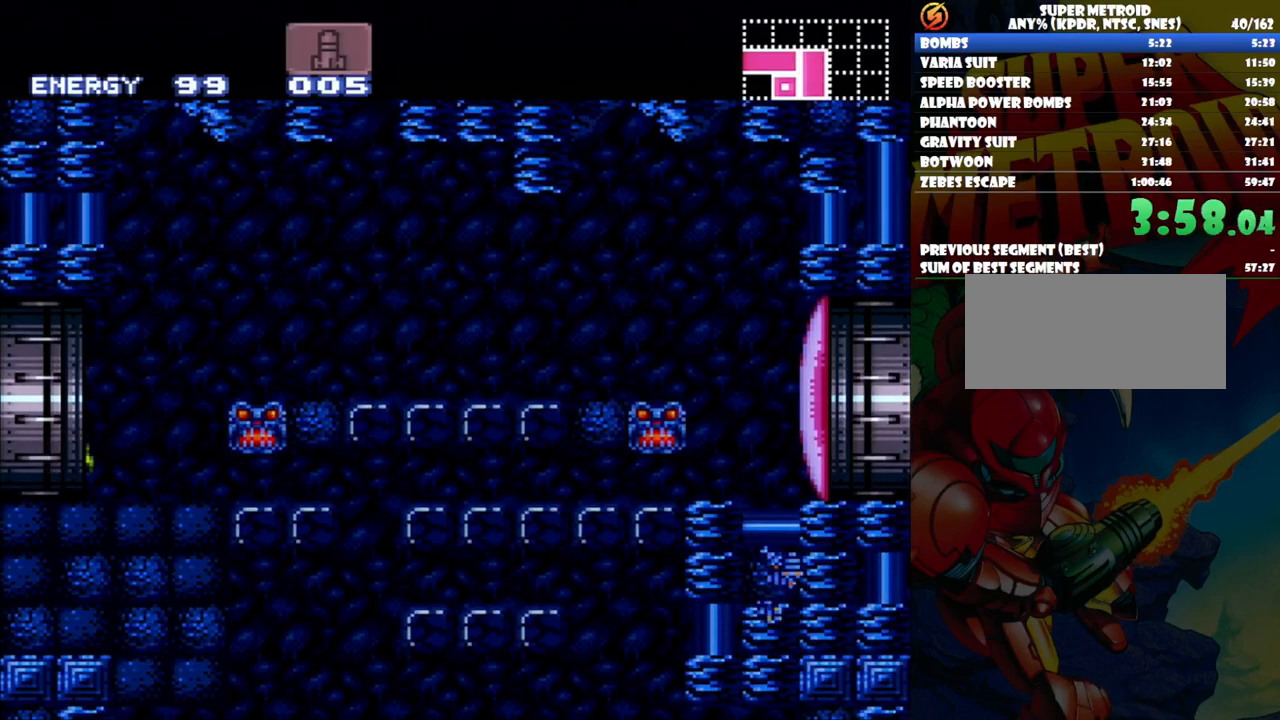
{"buttons": ["A", "DPAD_LEFT"], "events": []}
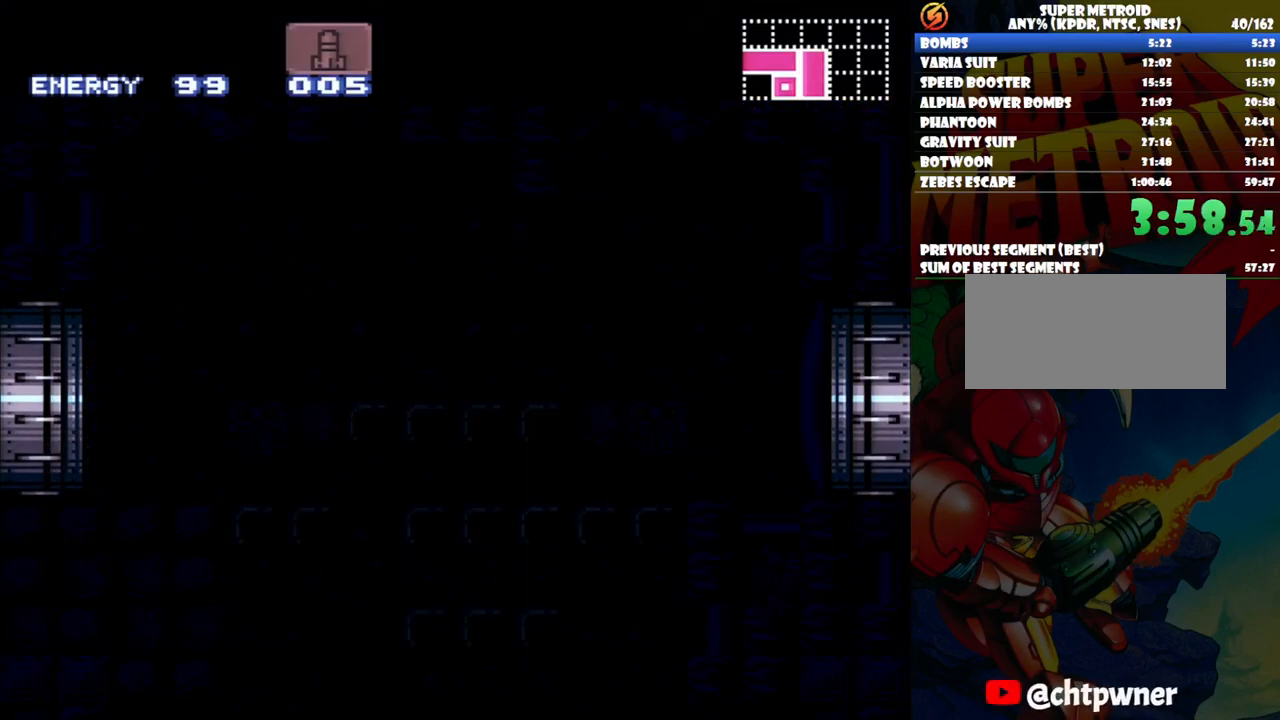
{"buttons": ["A", "DPAD_LEFT"], "events": []}
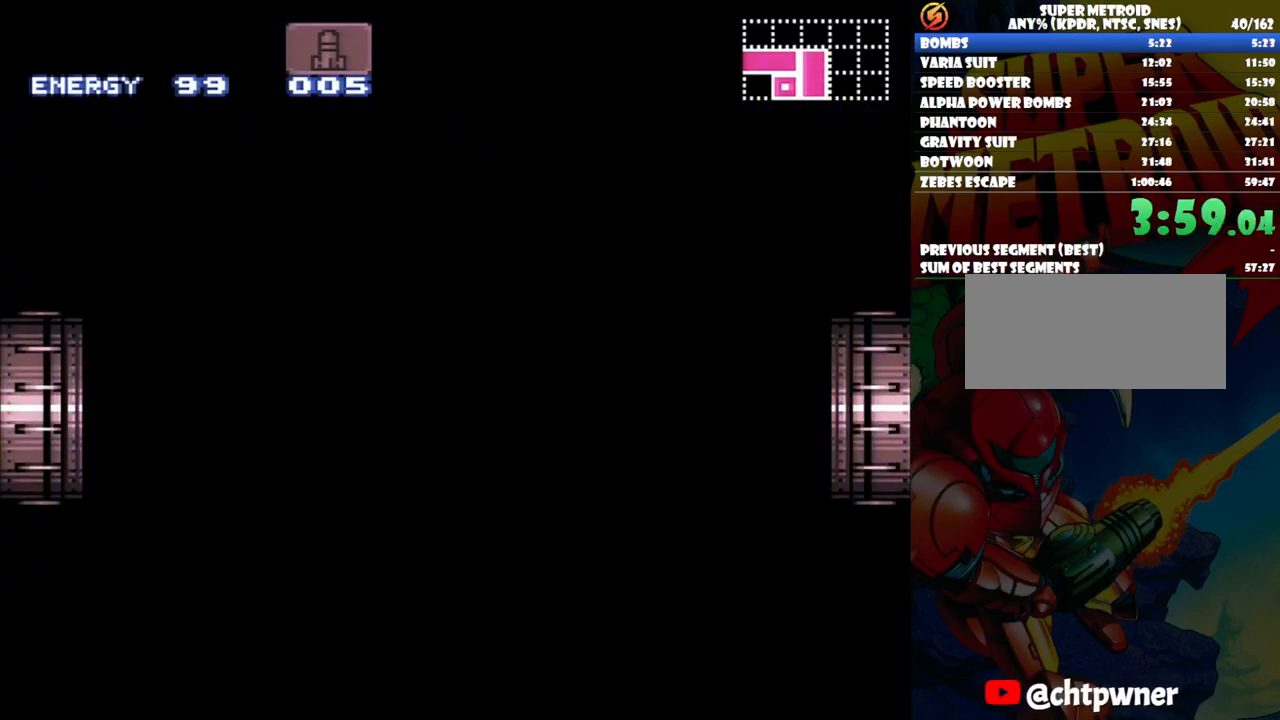
{"buttons": ["A", "DPAD_LEFT"], "events": []}
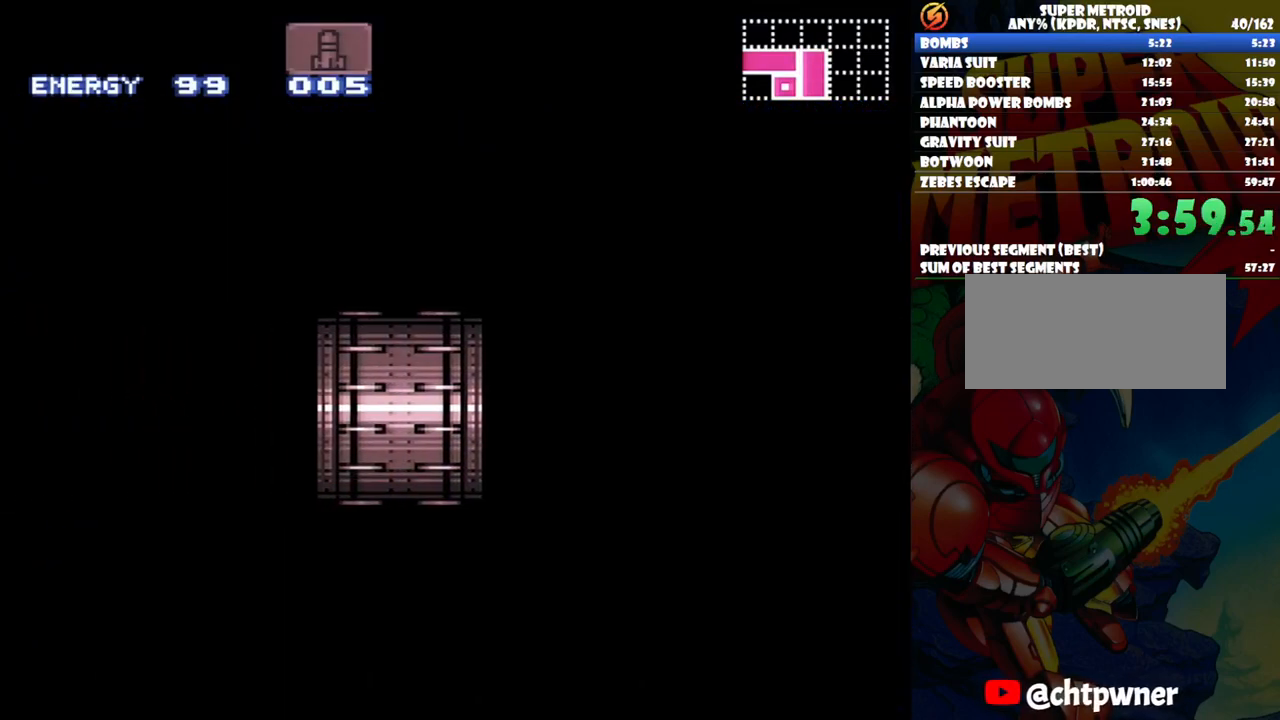
{"buttons": ["A", "DPAD_LEFT"], "events": []}
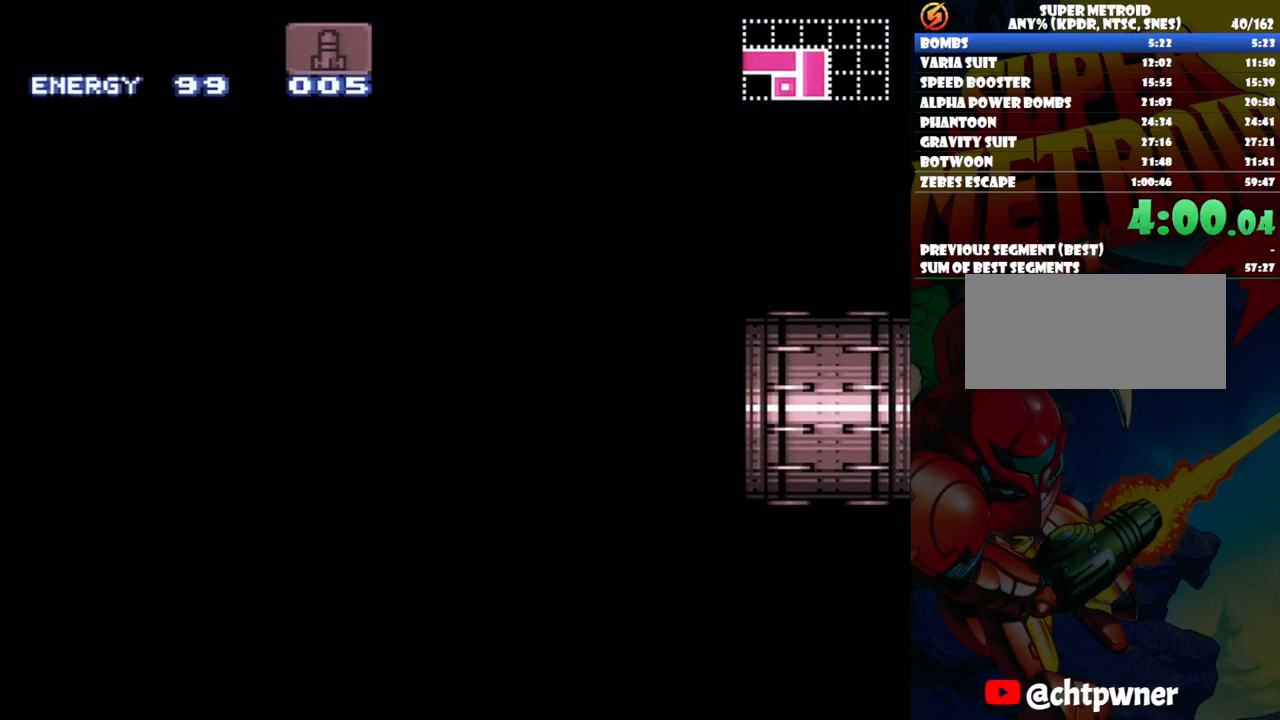
{"buttons": ["A", "DPAD_LEFT"], "events": []}
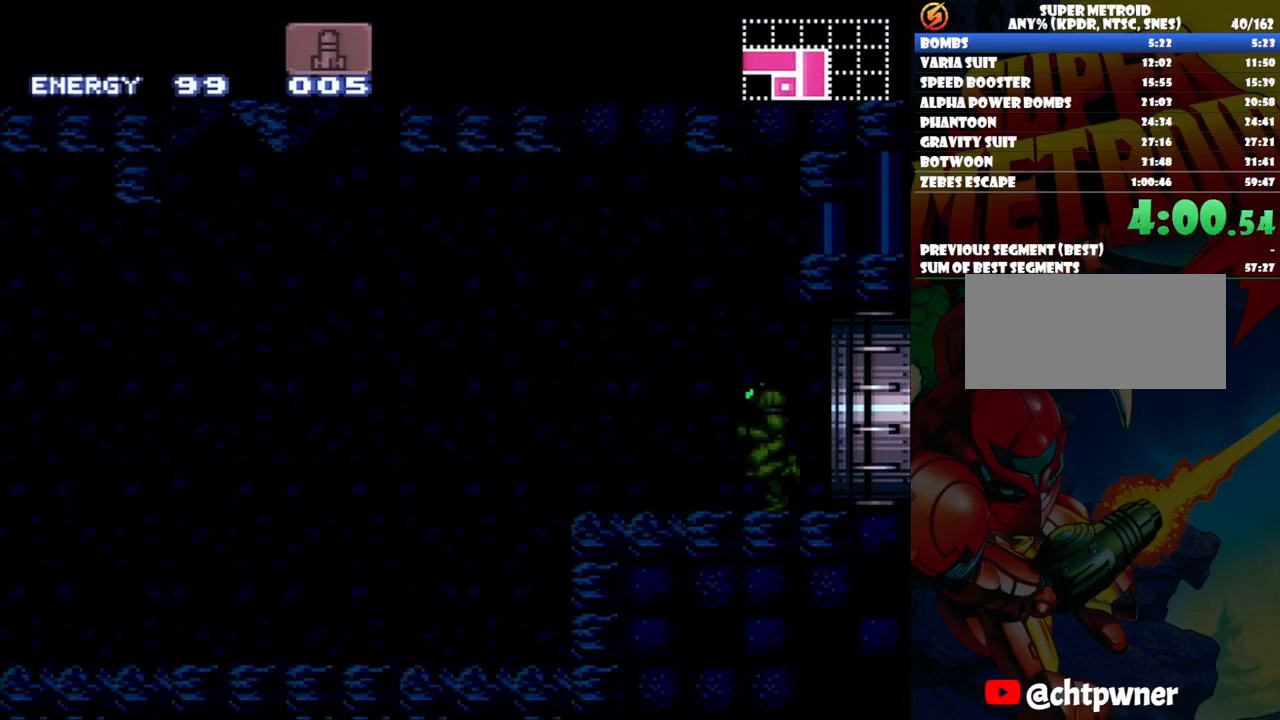
{"buttons": ["A", "DPAD_LEFT"], "events": []}
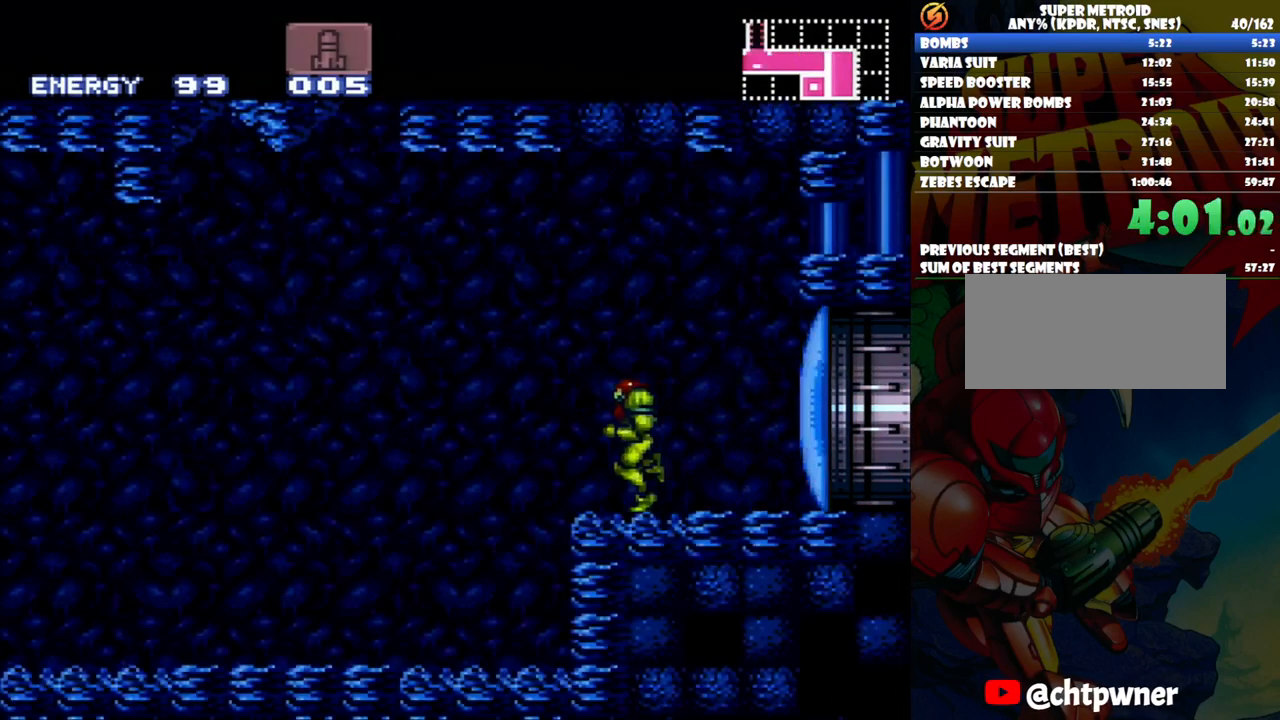
{"buttons": ["A", "DPAD_LEFT"], "events": []}
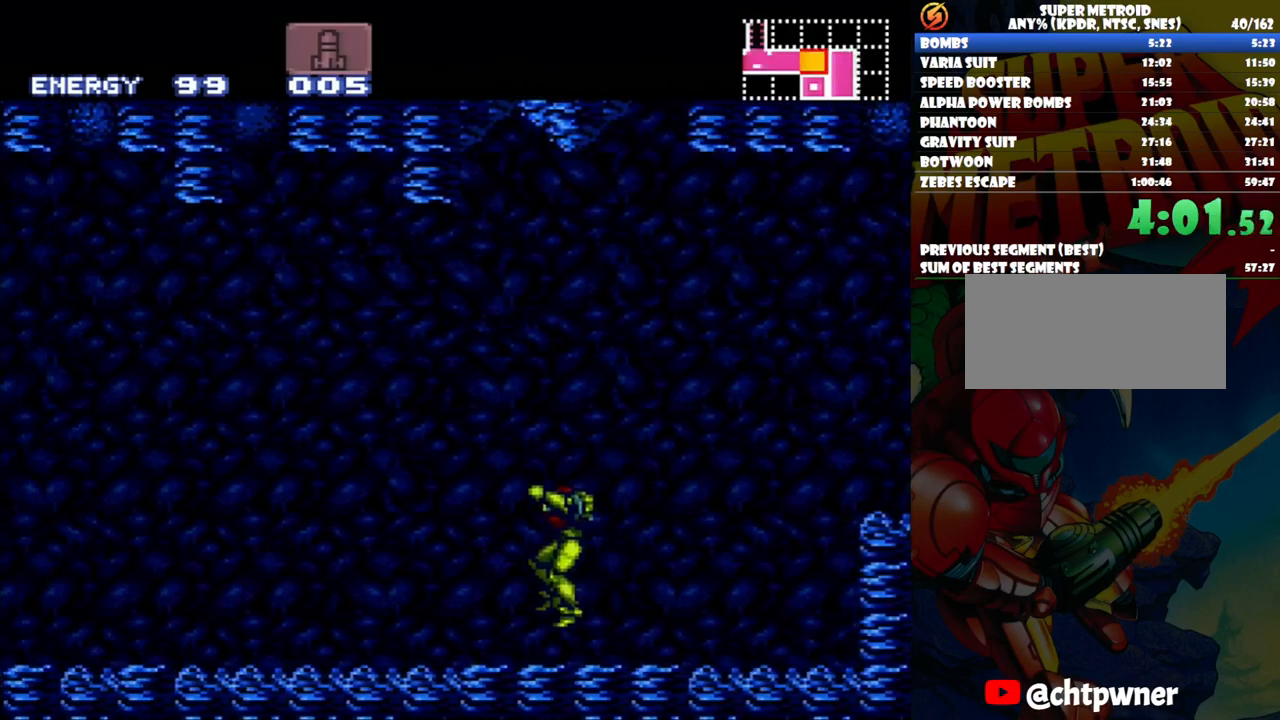
{"buttons": ["A", "L1", "DPAD_LEFT"], "events": [[267, "L1", "down"], [367, "L1", "up"], [467, "L1", "down"]]}
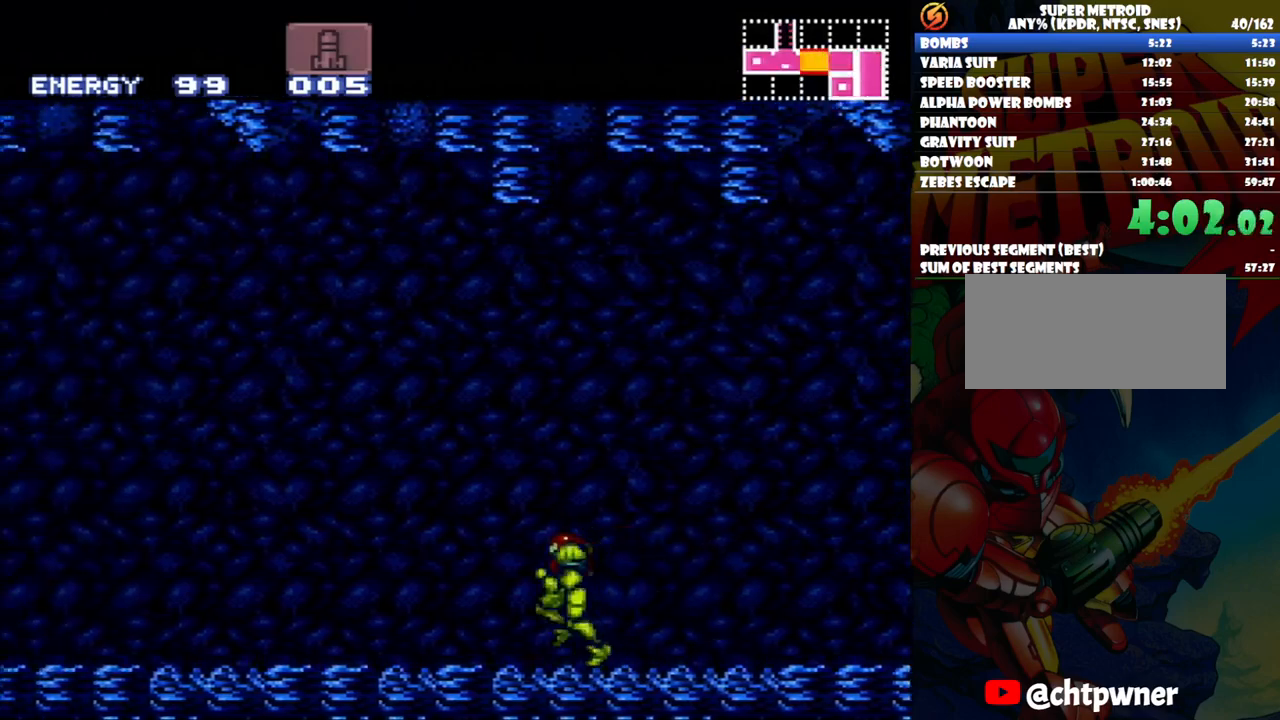
{"buttons": ["A", "DPAD_LEFT"], "events": [[50, "L1", "up"], [150, "L1", "down"], [233, "L1", "up"], [317, "L1", "down"], [467, "L1", "up"]]}
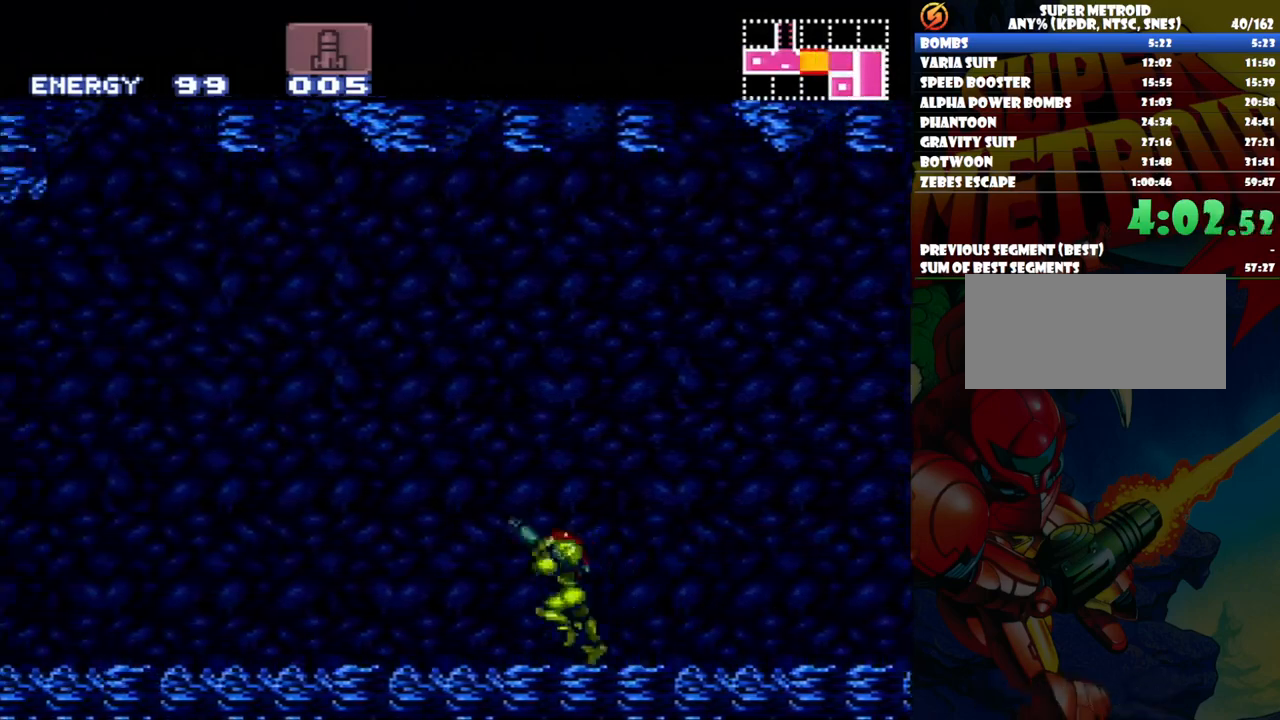
{"buttons": ["A", "DPAD_UP", "DPAD_LEFT"], "events": [[300, "DPAD_UP", "down"], [400, "B", "down"], [467, "B", "up"]]}
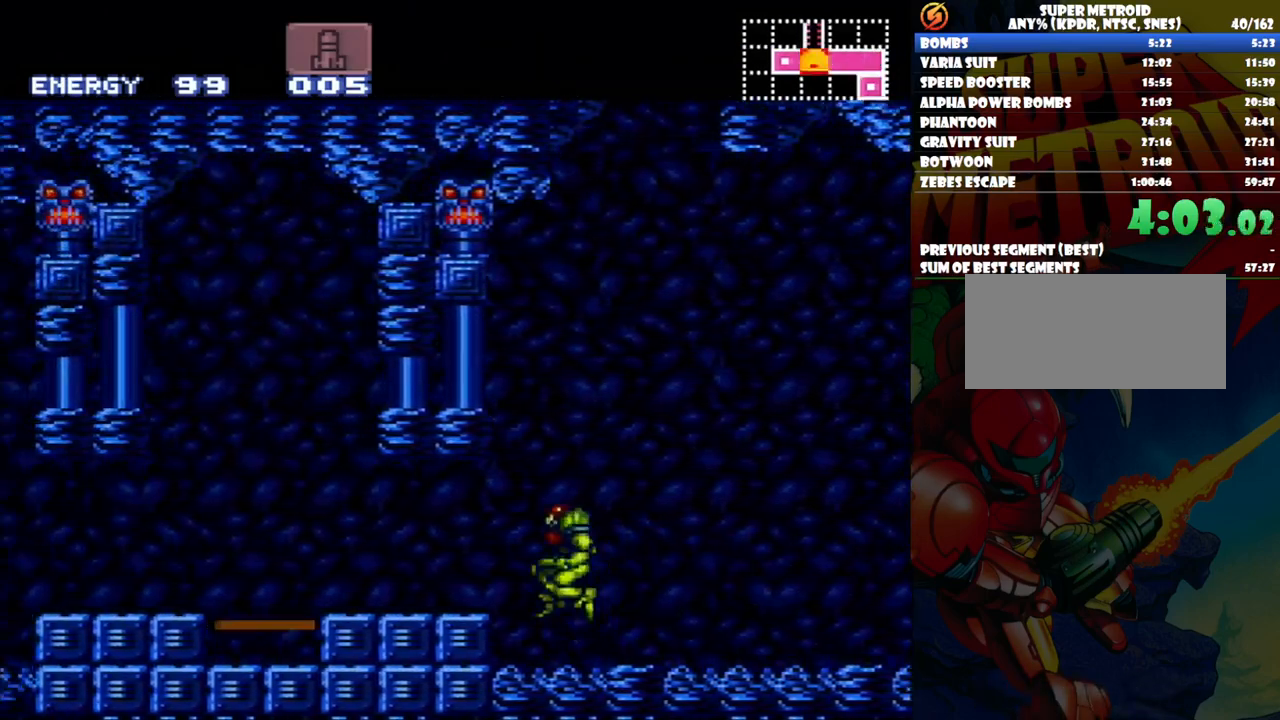
{"buttons": ["A", "DPAD_UP", "DPAD_LEFT"], "events": [[300, "DPAD_UP", "up"], [483, "DPAD_UP", "down"]]}
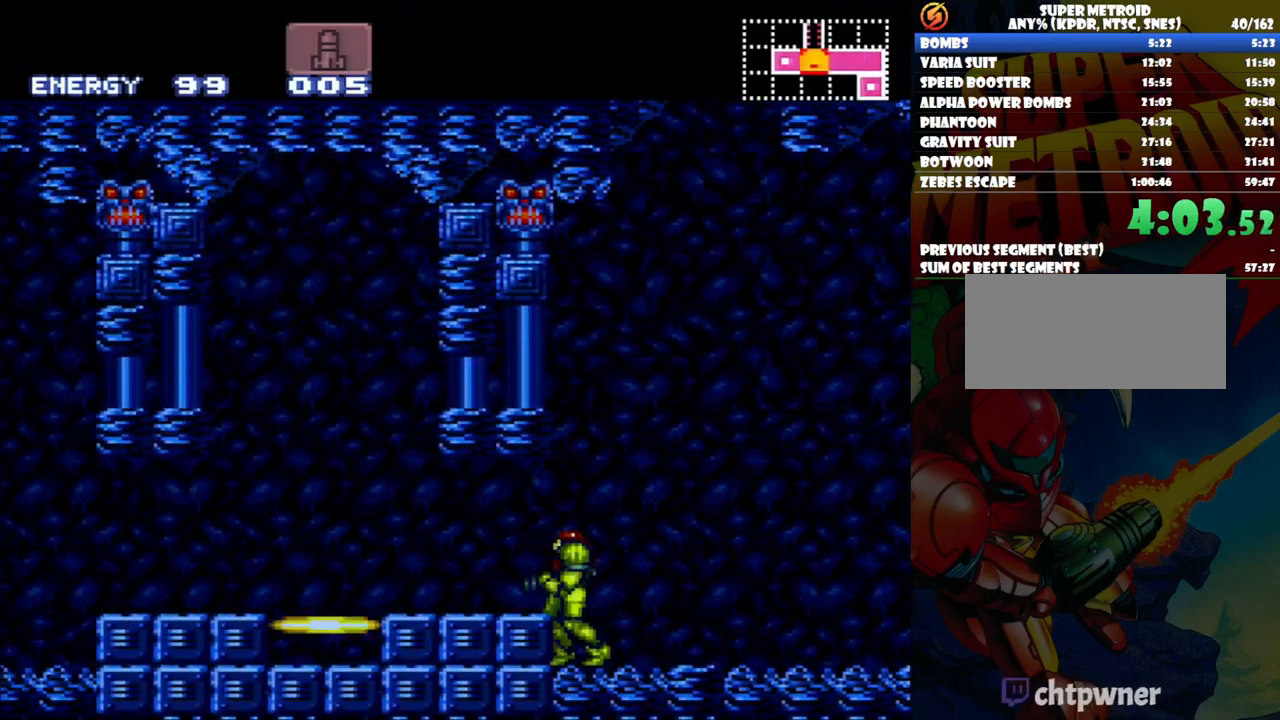
{"buttons": ["A", "DPAD_LEFT"], "events": [[17, "B", "down"], [133, "B", "up"], [133, "DPAD_UP", "up"]]}
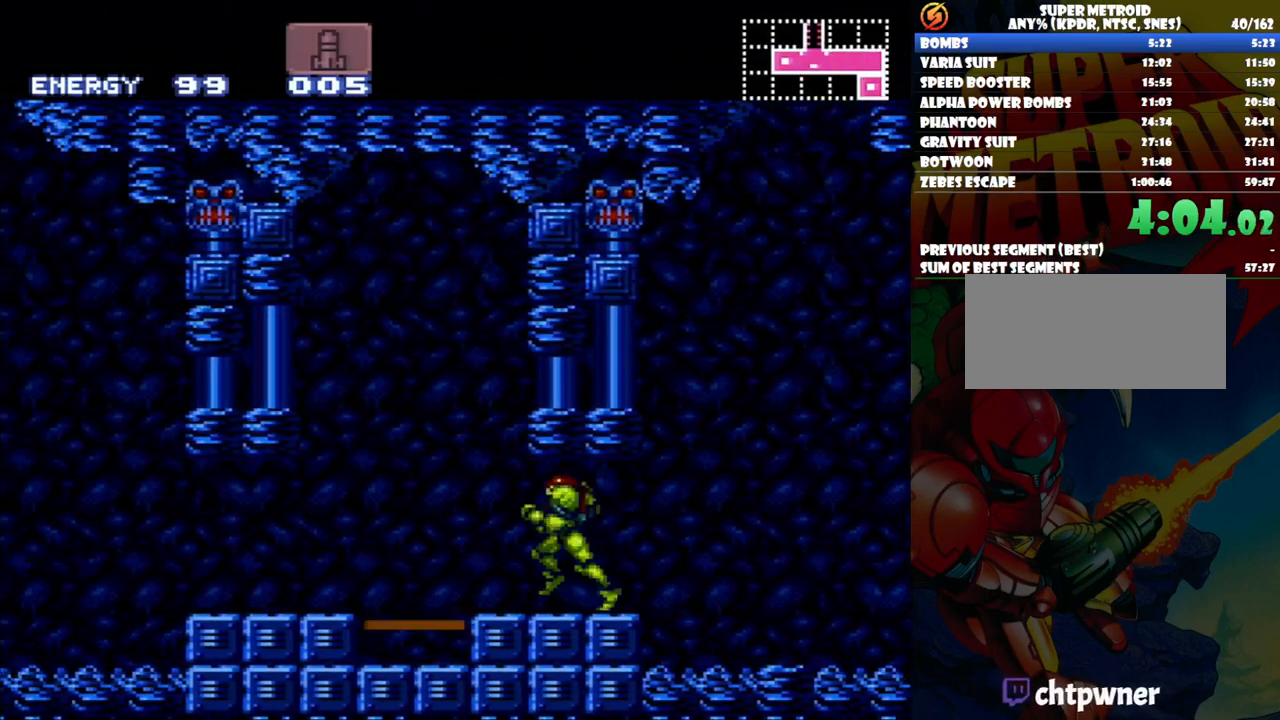
{"buttons": [], "events": [[167, "DPAD_LEFT", "up"], [250, "DPAD_UP", "down"], [267, "A", "up"], [417, "DPAD_UP", "up"]]}